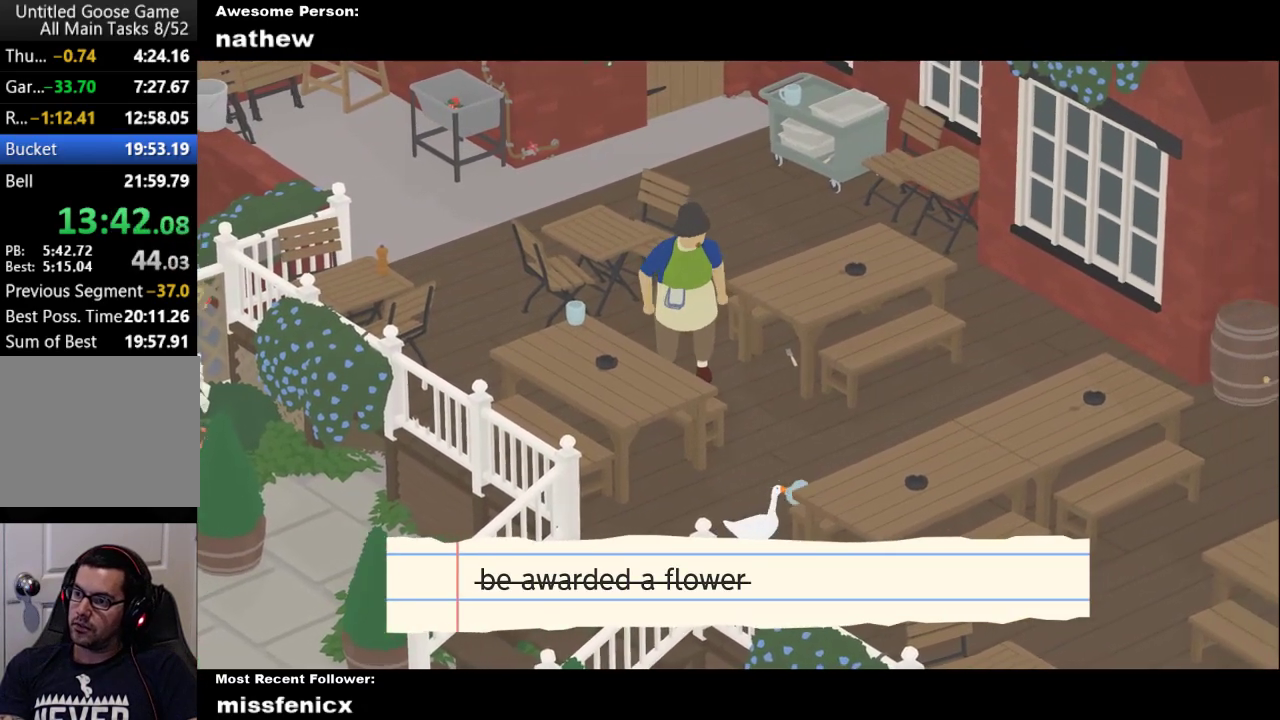
Gameplay with a controller (Xbox layout); each line is a JSON object with the inputs held at the frame after it. "events" lists button and stick changes between this image and that frame as [ms after this image, input, new state], when the widget could be followed in between.
{"buttons": ["A"], "left_stick": "down-left", "right_stick": "center"}
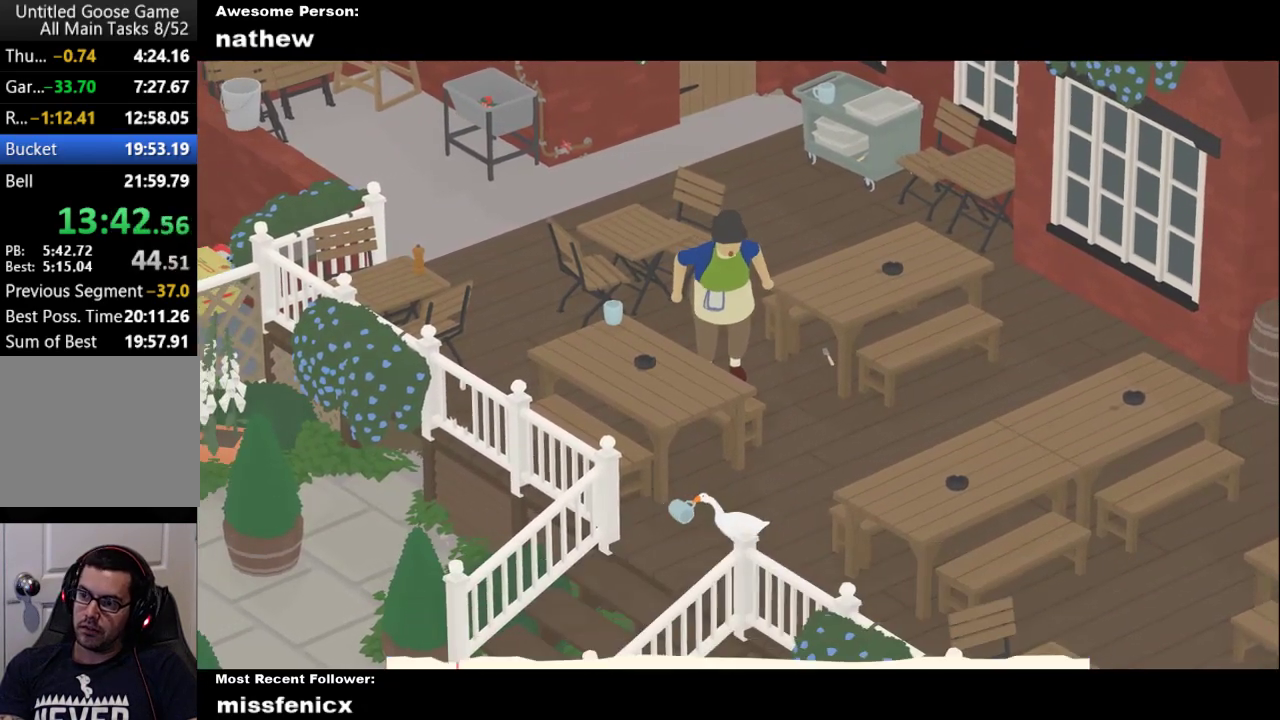
{"buttons": ["A"], "left_stick": "down-left", "right_stick": "center", "events": []}
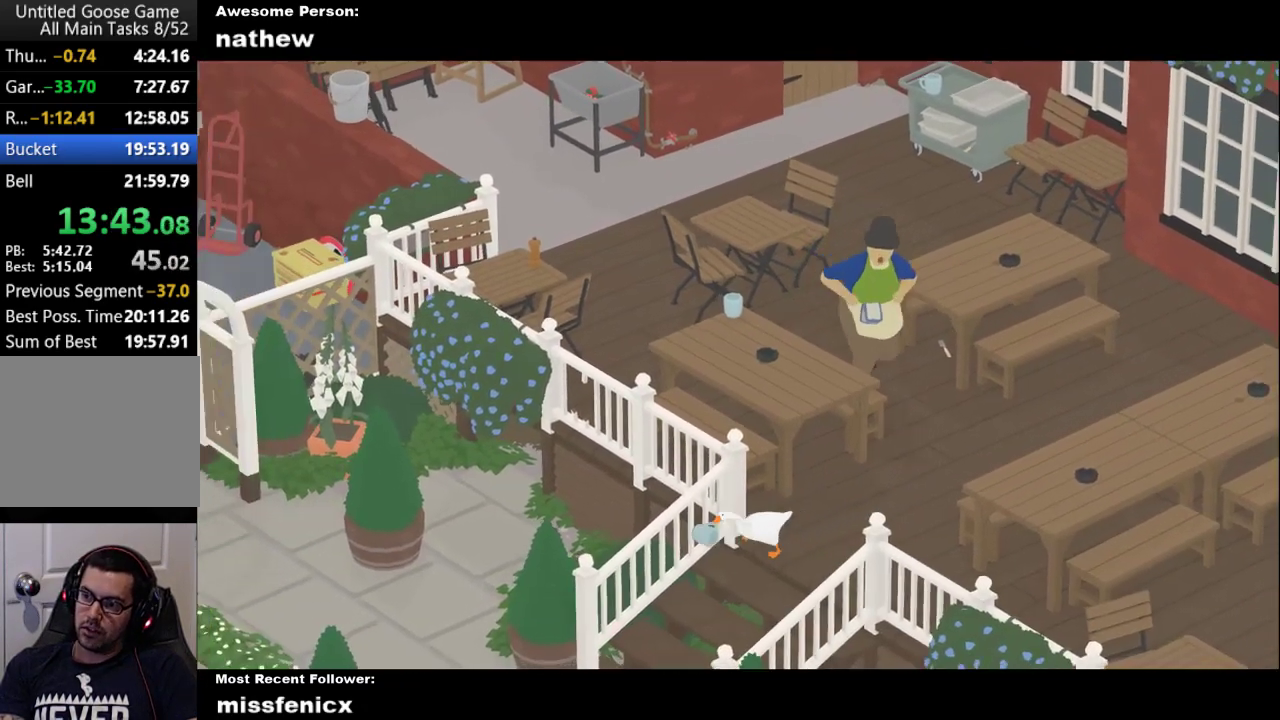
{"buttons": ["A"], "left_stick": "down-left", "right_stick": "center", "events": [[167, "A", "up"], [233, "A", "down"]]}
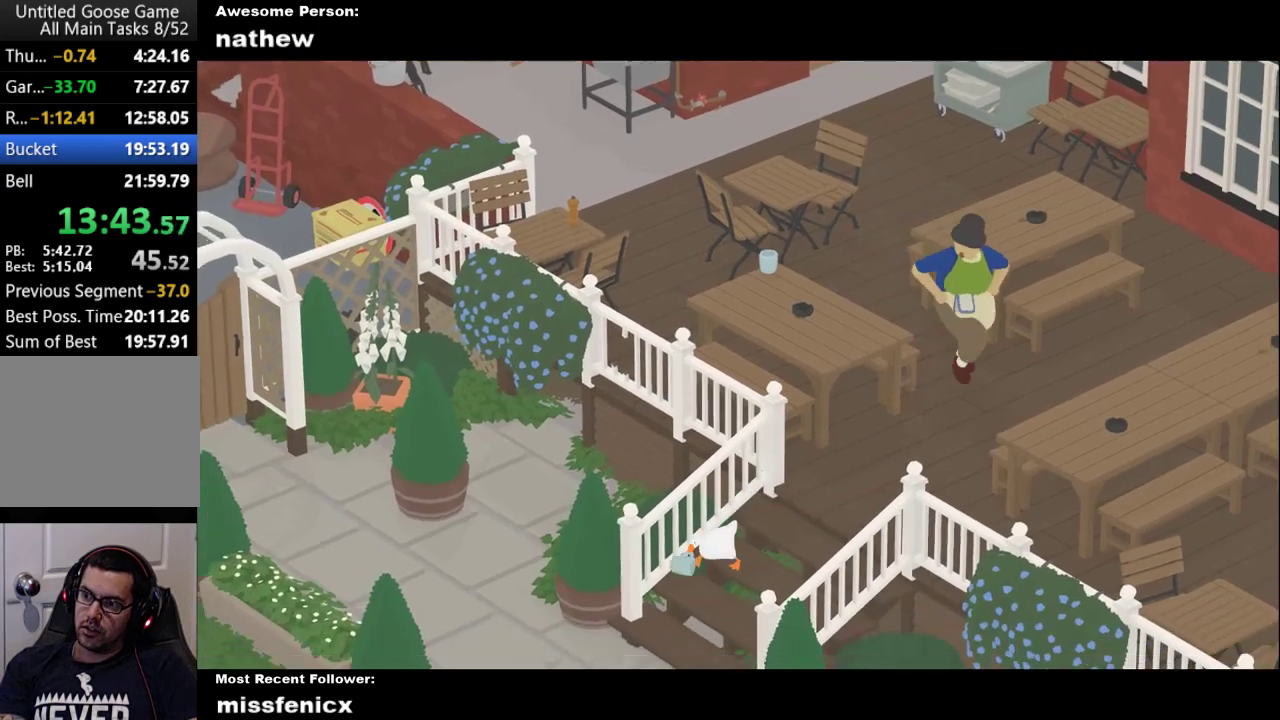
{"buttons": ["A"], "left_stick": "left", "right_stick": "center", "events": [[267, "left_stick", "left"]]}
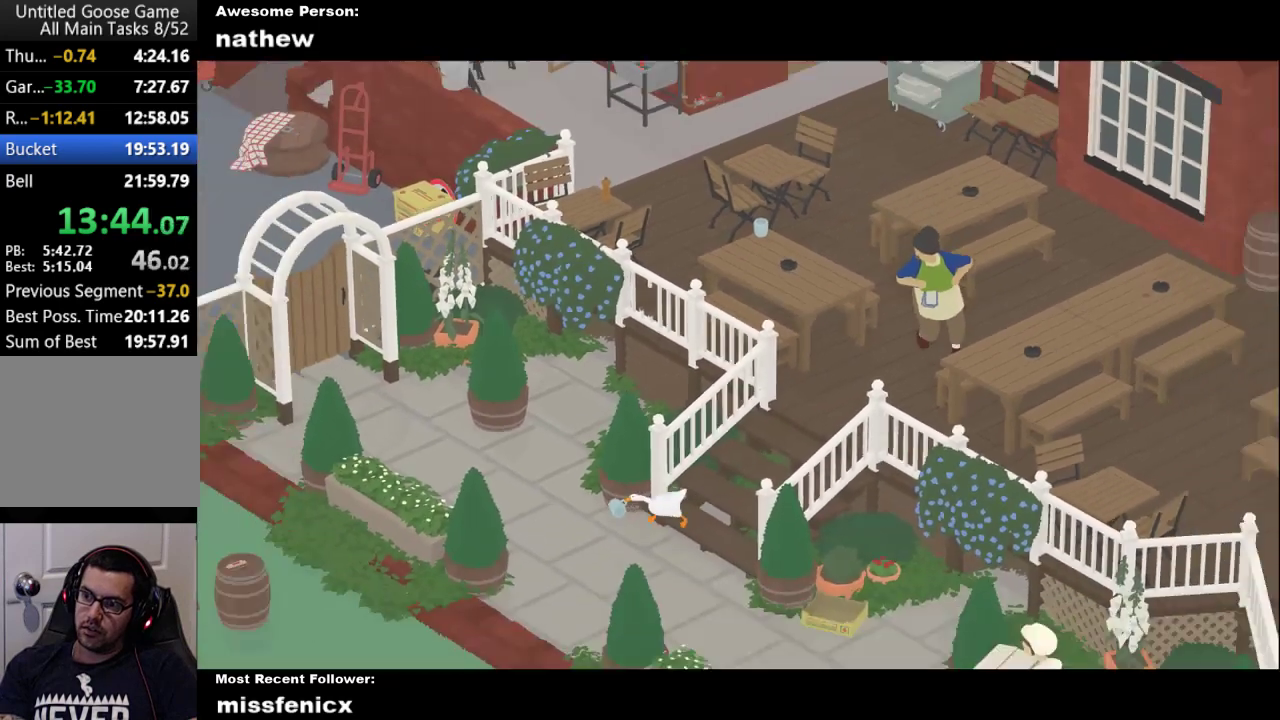
{"buttons": ["A"], "left_stick": "up-left", "right_stick": "center", "events": [[167, "A", "up"], [233, "left_stick", "up-left"], [267, "A", "down"]]}
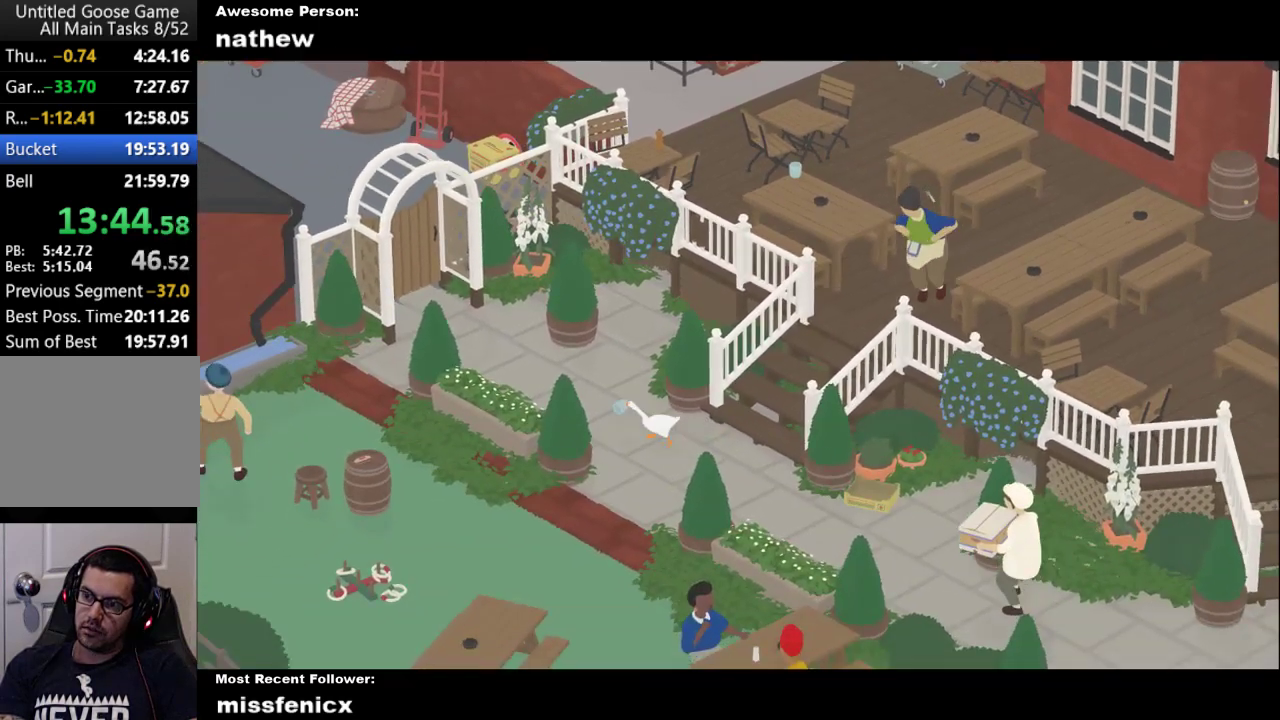
{"buttons": ["A"], "left_stick": "up-left", "right_stick": "center", "events": [[167, "A", "up"], [267, "A", "down"]]}
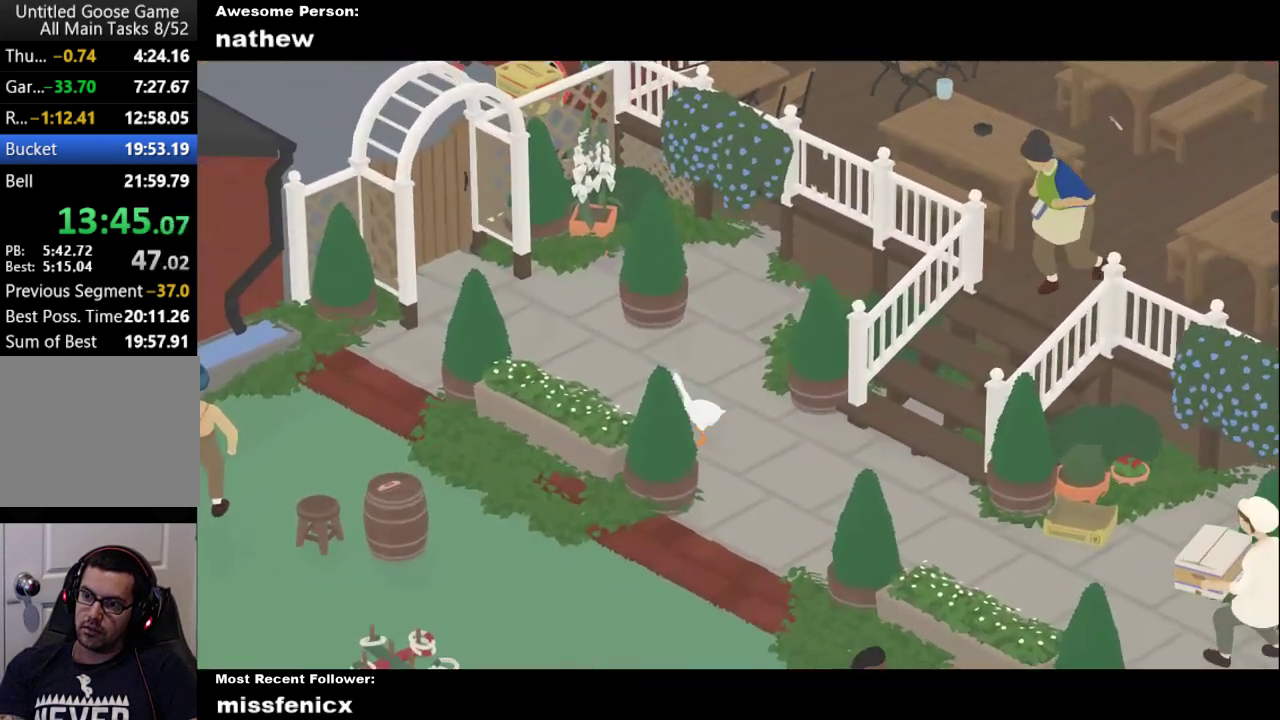
{"buttons": [], "left_stick": "up-left", "right_stick": "center", "events": [[500, "A", "up"]]}
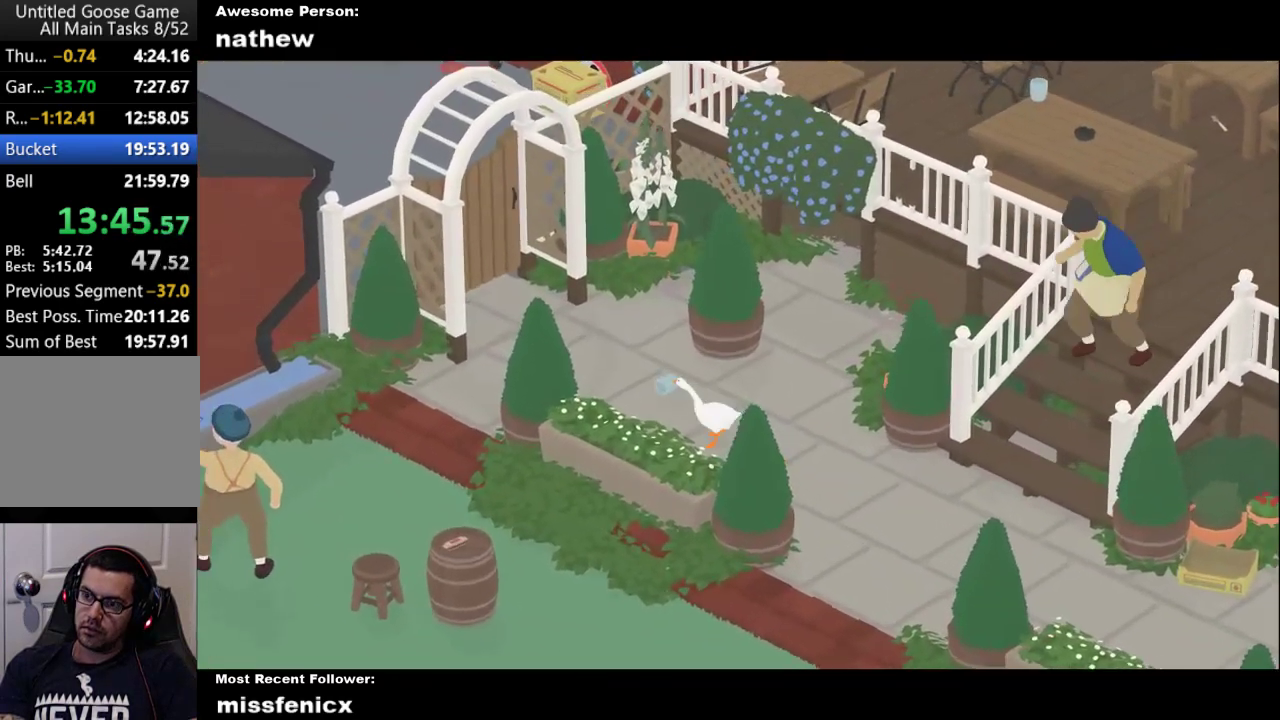
{"buttons": ["A"], "left_stick": "left", "right_stick": "center", "events": [[100, "A", "down"], [367, "left_stick", "left"]]}
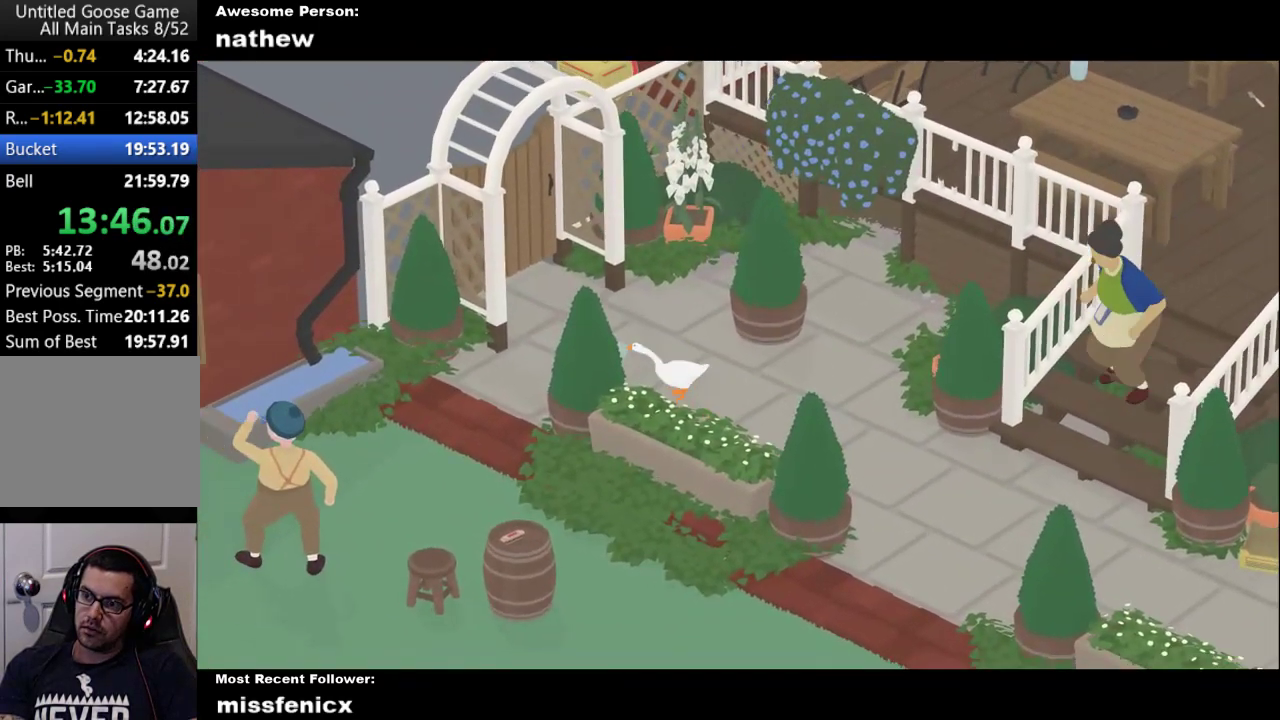
{"buttons": [], "left_stick": "center", "right_stick": "center", "events": [[200, "left_stick", "down-left"], [233, "A", "up"], [433, "left_stick", "center"]]}
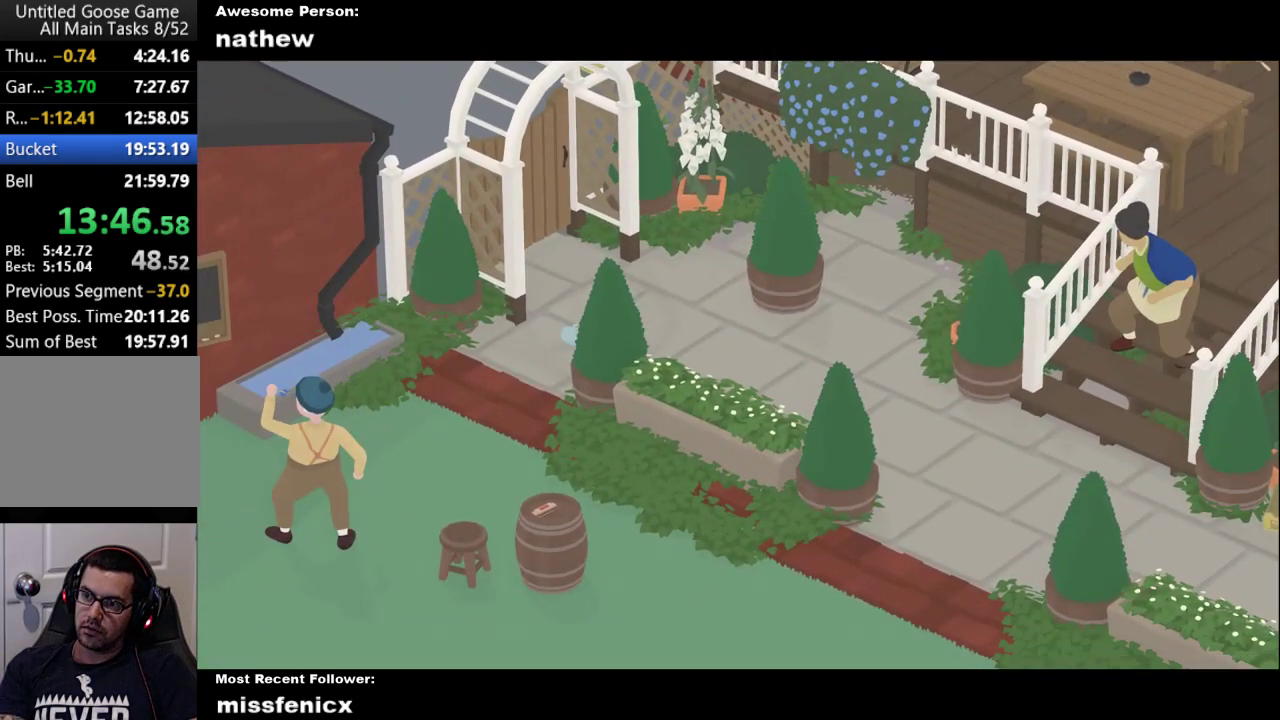
{"buttons": [], "left_stick": "center", "right_stick": "center", "events": []}
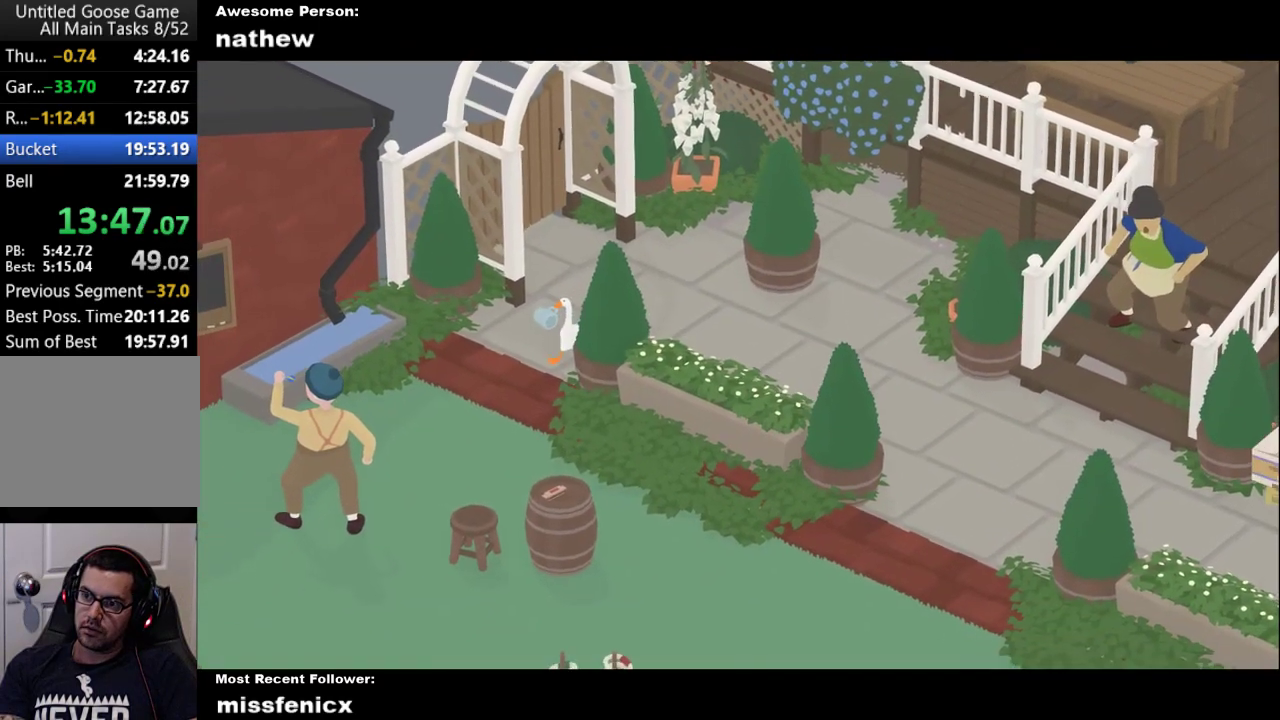
{"buttons": [], "left_stick": "center", "right_stick": "center", "events": []}
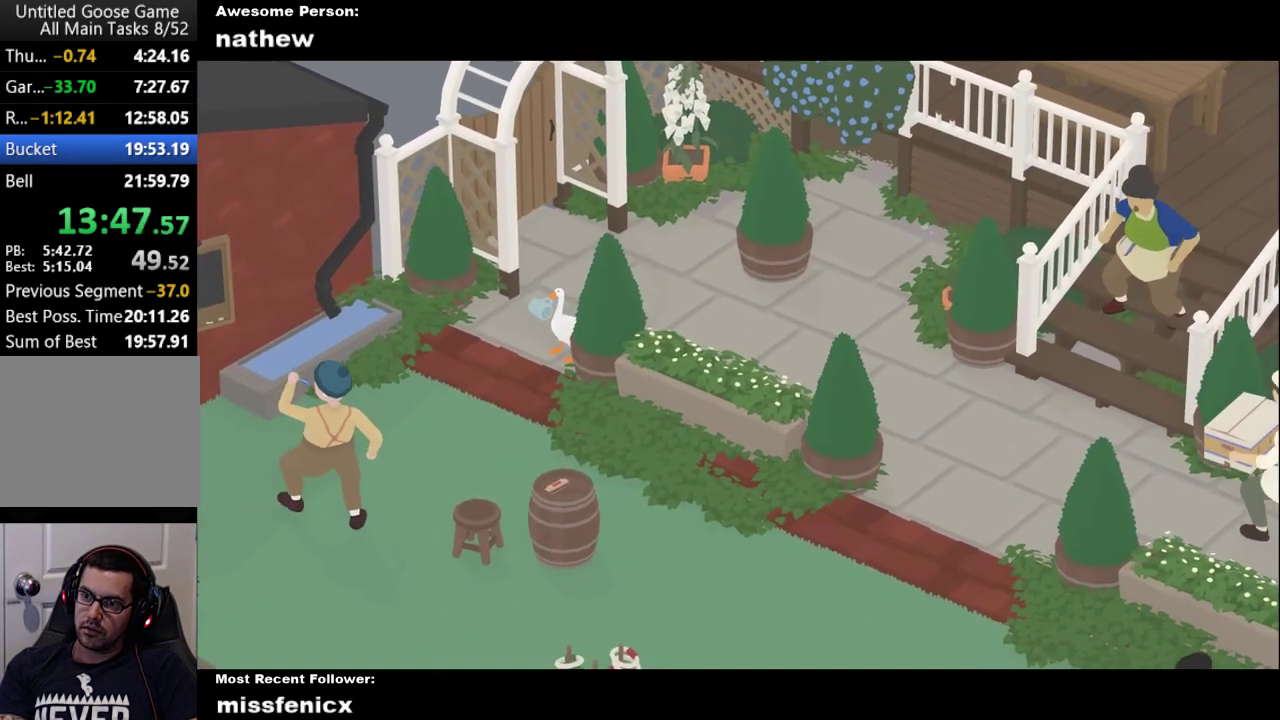
{"buttons": ["X"], "left_stick": "center", "right_stick": "center", "events": [[500, "X", "down"]]}
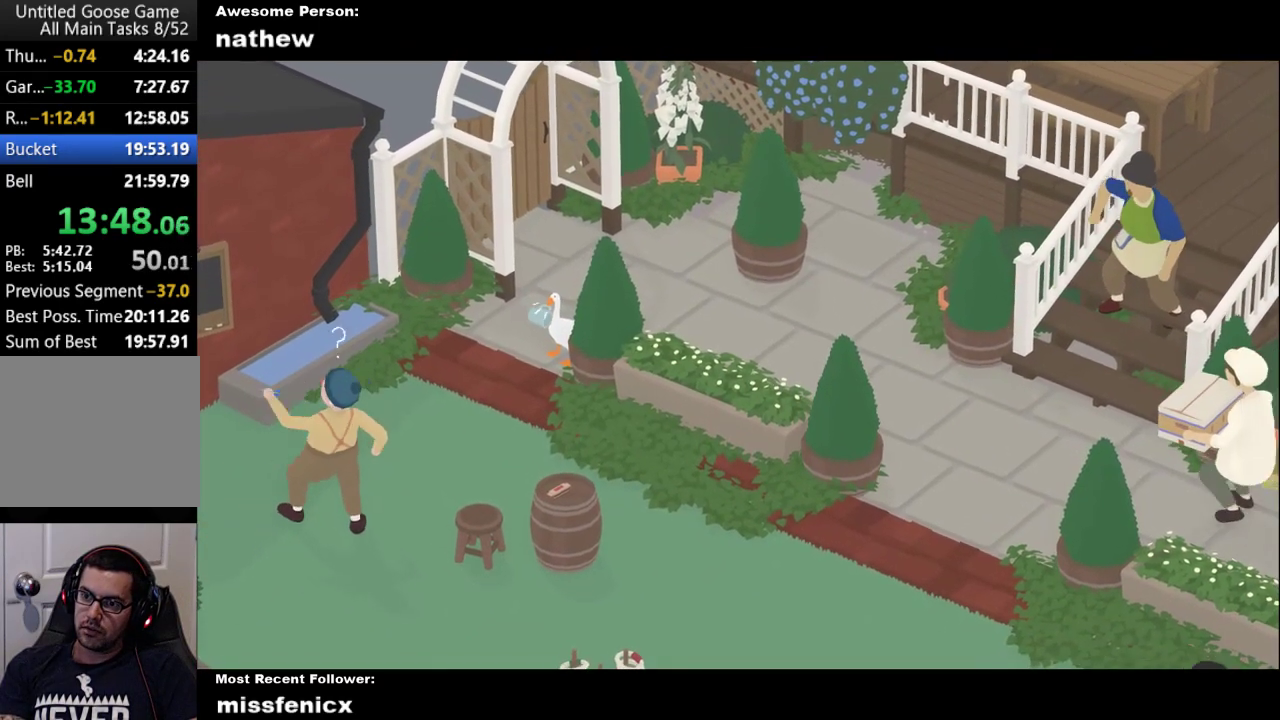
{"buttons": ["A"], "left_stick": "down", "right_stick": "center", "events": [[200, "X", "up"], [333, "left_stick", "down"], [400, "A", "down"]]}
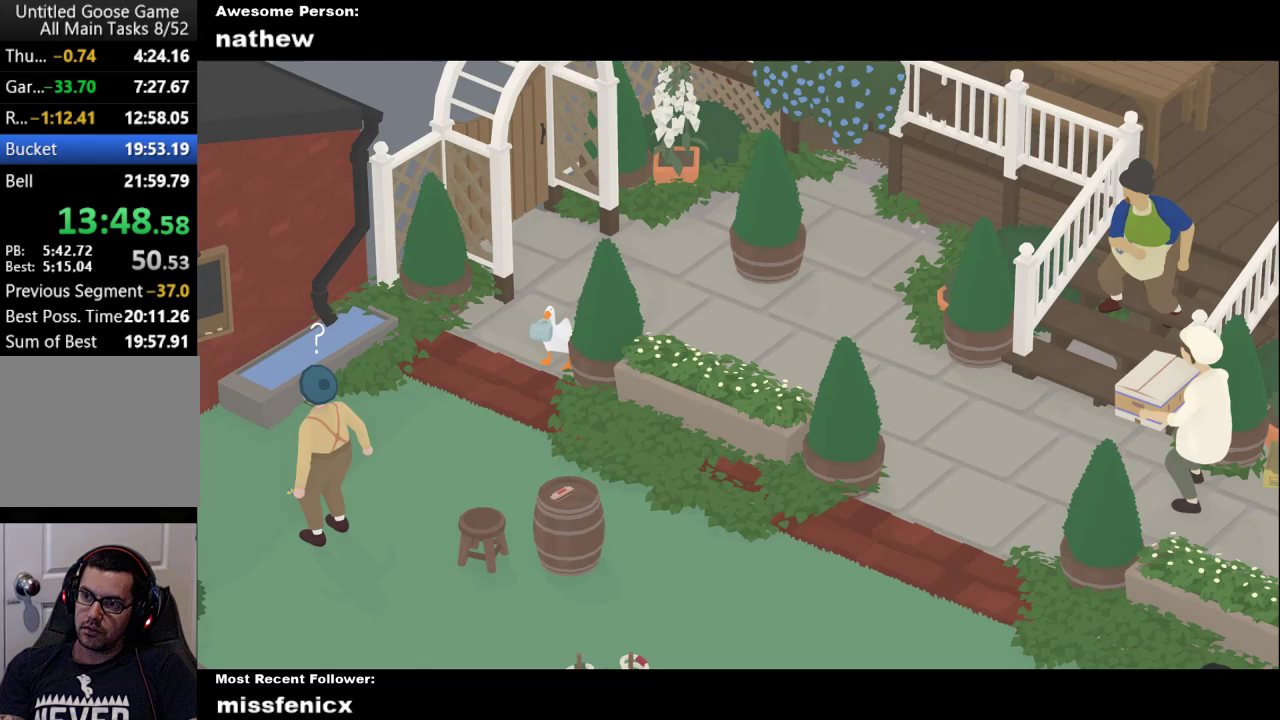
{"buttons": [], "left_stick": "up", "right_stick": "center", "events": [[200, "A", "up"], [300, "left_stick", "right"], [367, "left_stick", "center"], [433, "left_stick", "up"]]}
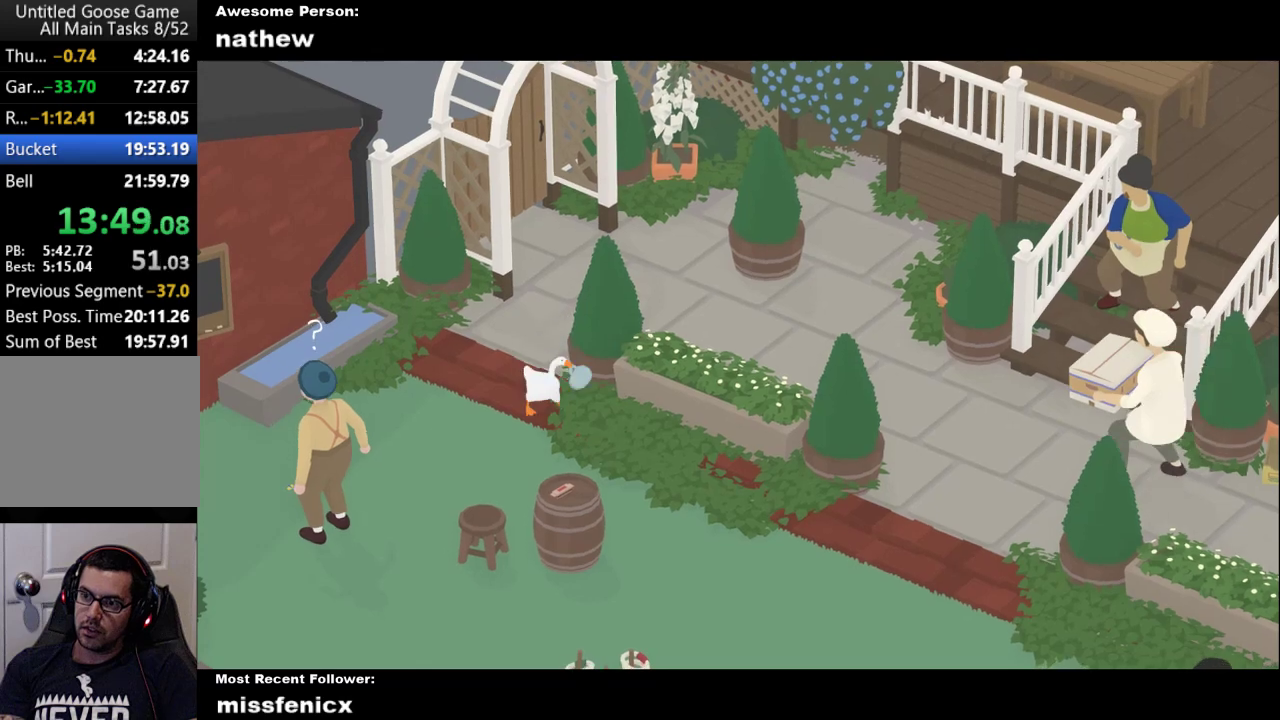
{"buttons": [], "left_stick": "up", "right_stick": "center", "events": []}
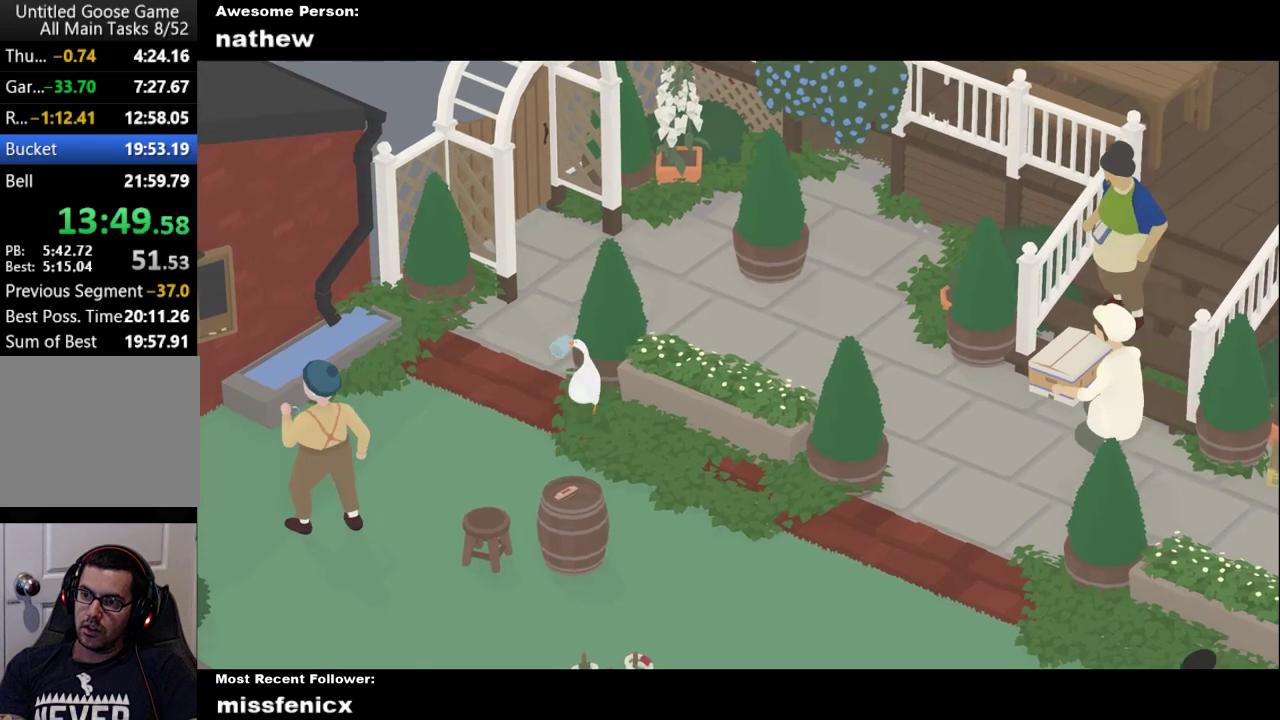
{"buttons": [], "left_stick": "center", "right_stick": "center", "events": [[67, "A", "down"], [233, "A", "up"], [400, "left_stick", "center"]]}
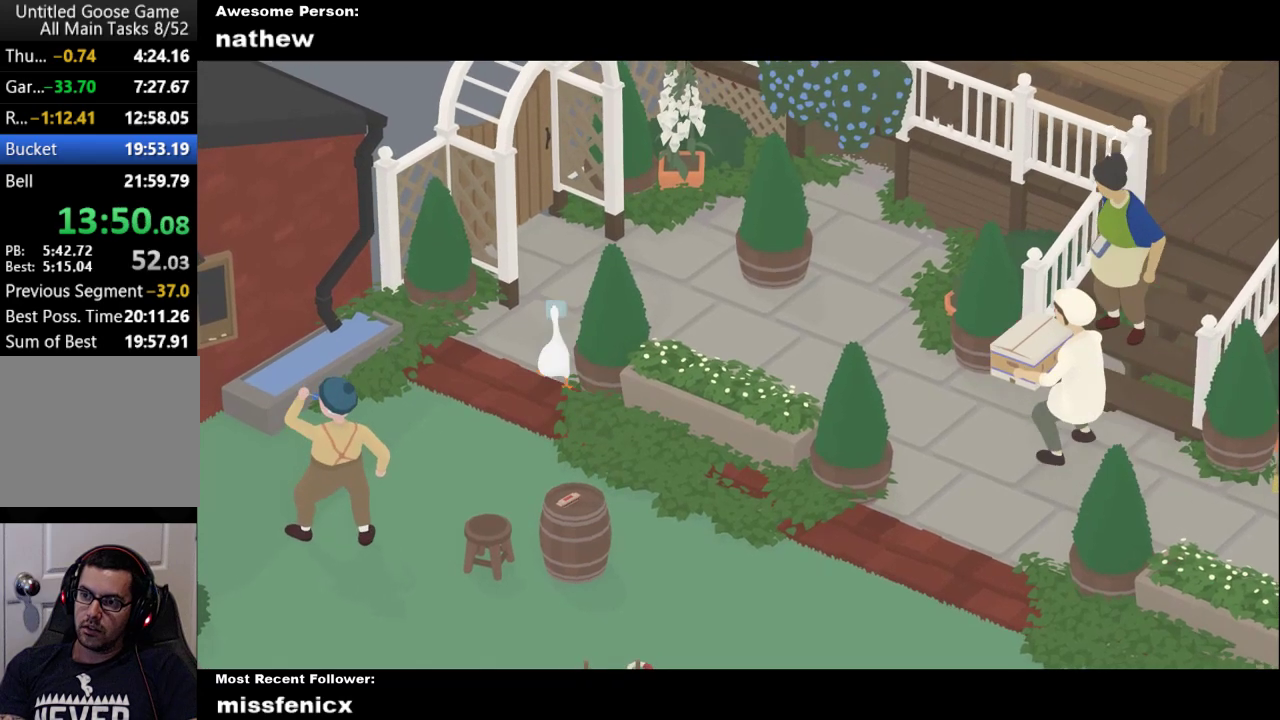
{"buttons": [], "left_stick": "center", "right_stick": "center", "events": []}
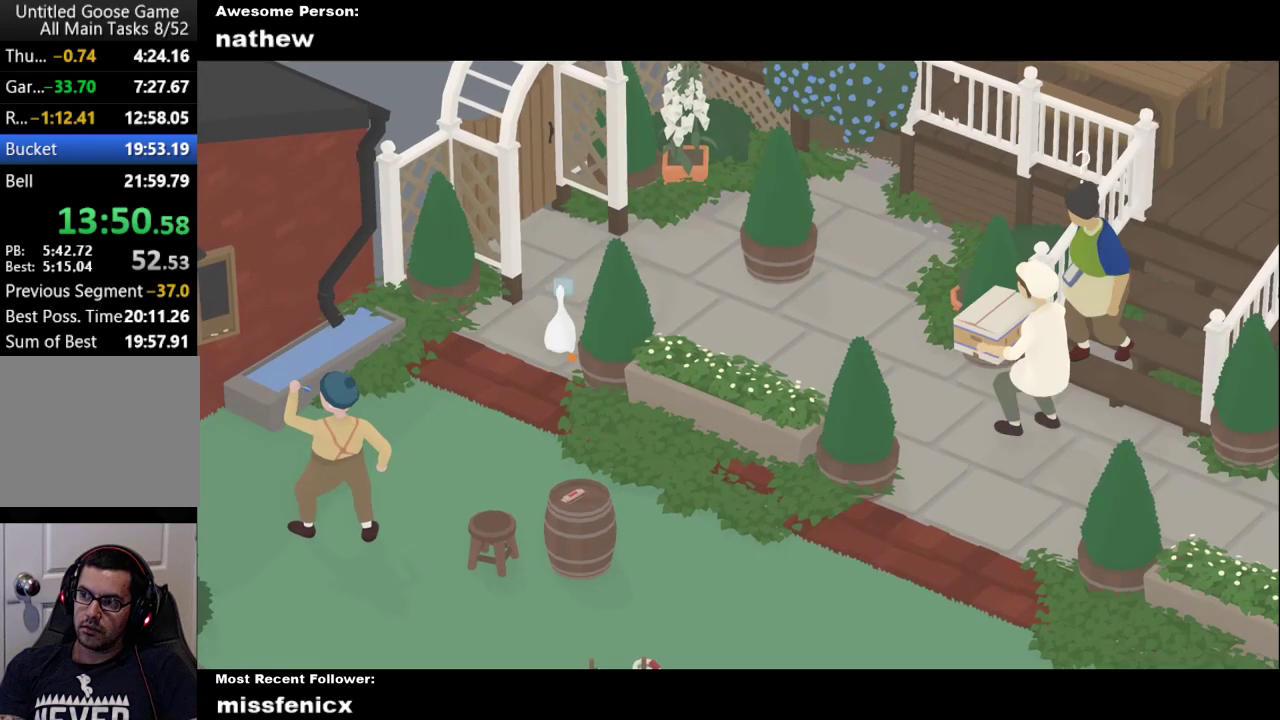
{"buttons": [], "left_stick": "center", "right_stick": "center", "events": [[133, "left_stick", "down-left"], [300, "left_stick", "down"], [400, "left_stick", "center"]]}
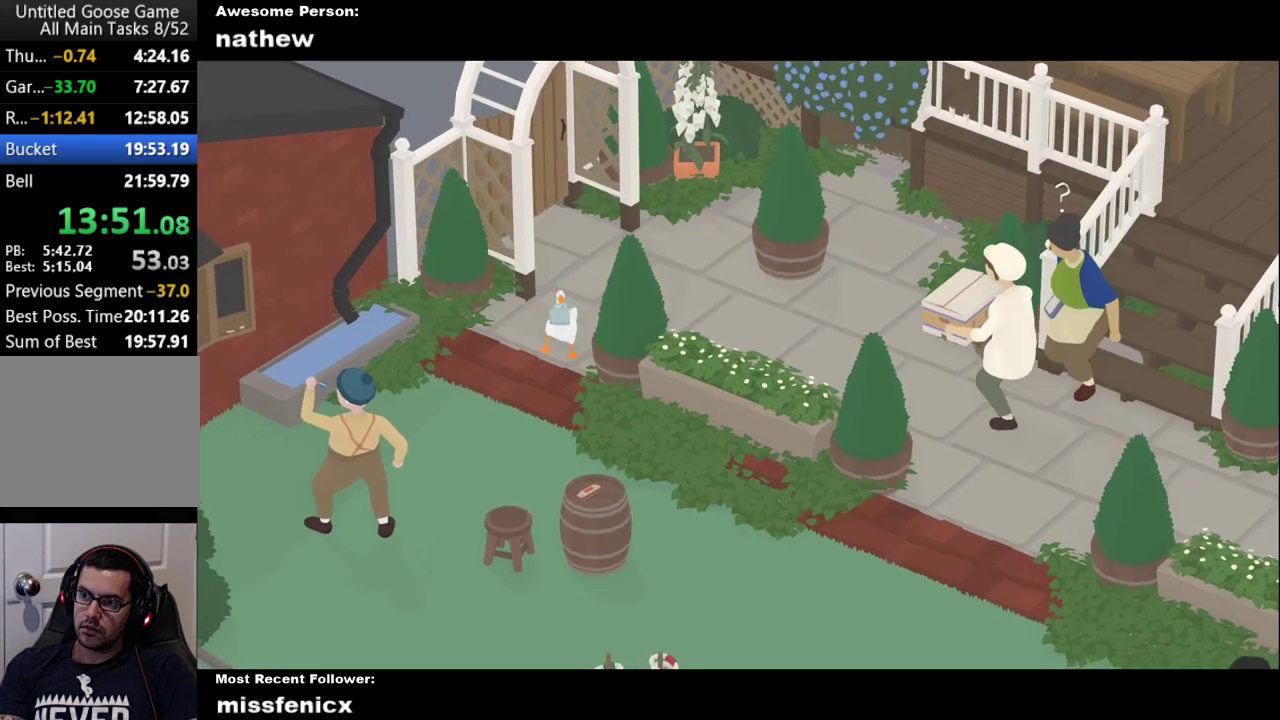
{"buttons": [], "left_stick": "center", "right_stick": "center", "events": []}
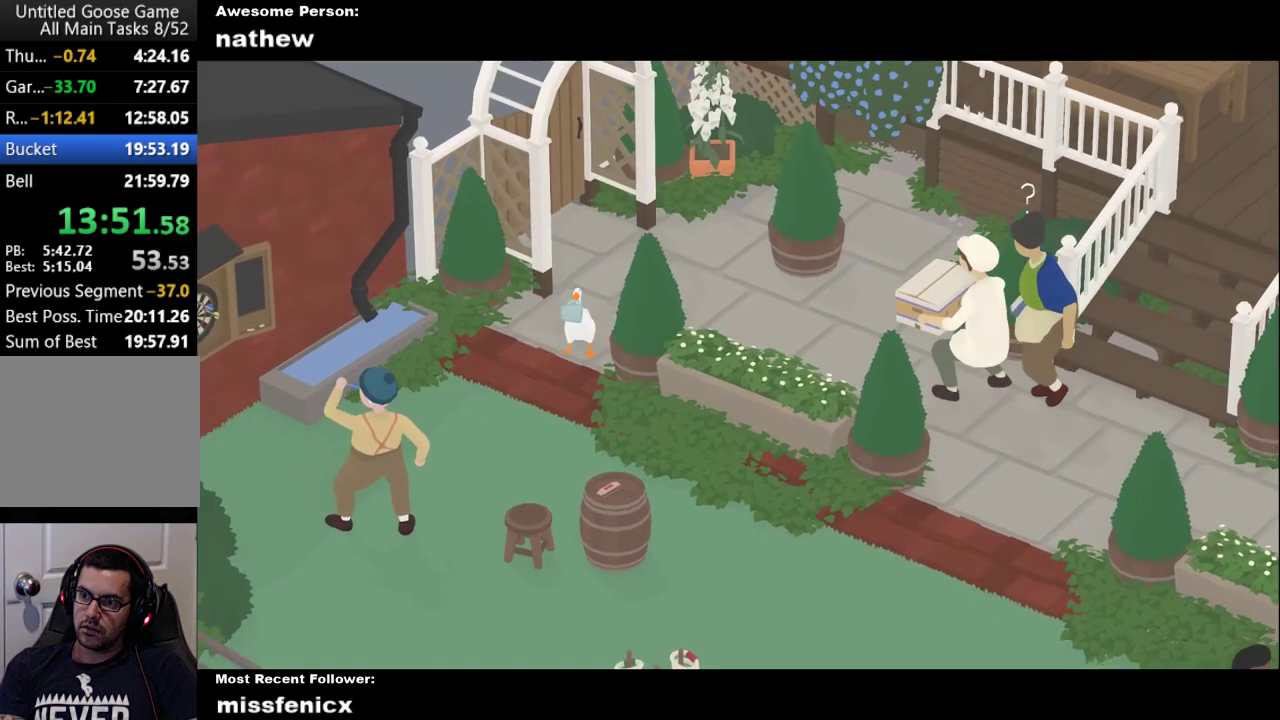
{"buttons": [], "left_stick": "center", "right_stick": "center", "events": []}
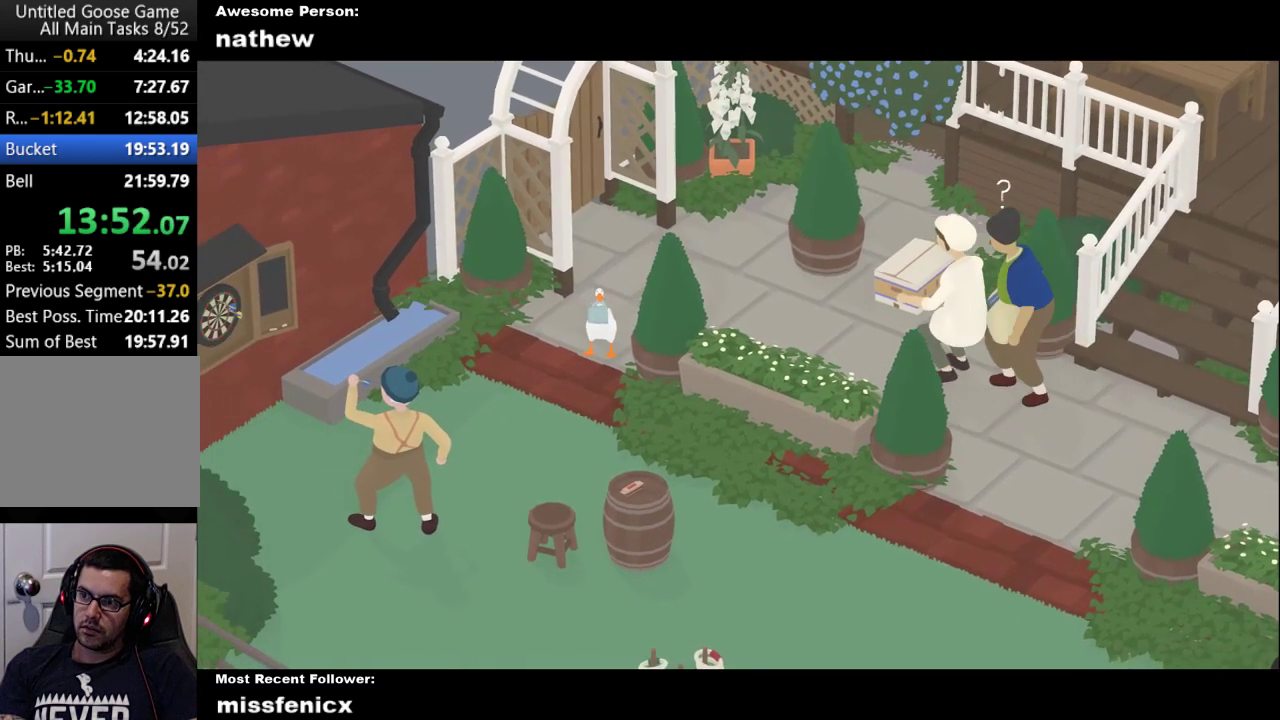
{"buttons": [], "left_stick": "center", "right_stick": "center", "events": []}
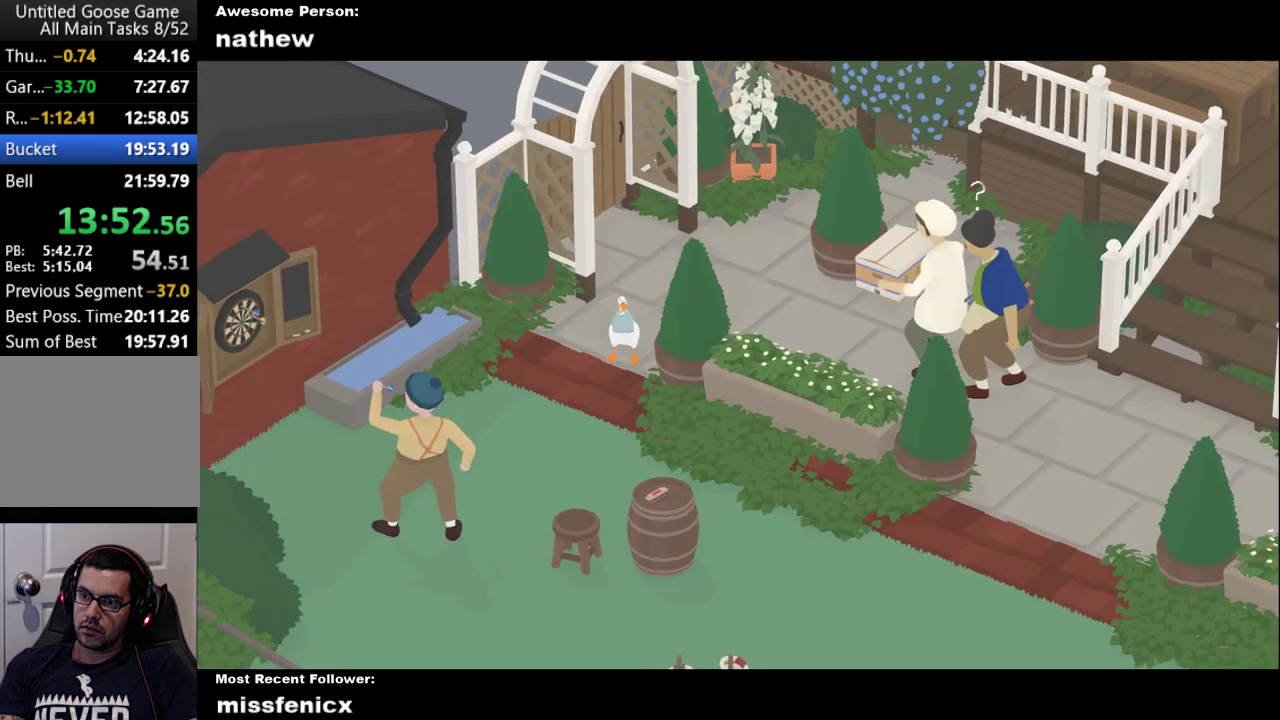
{"buttons": [], "left_stick": "center", "right_stick": "center", "events": []}
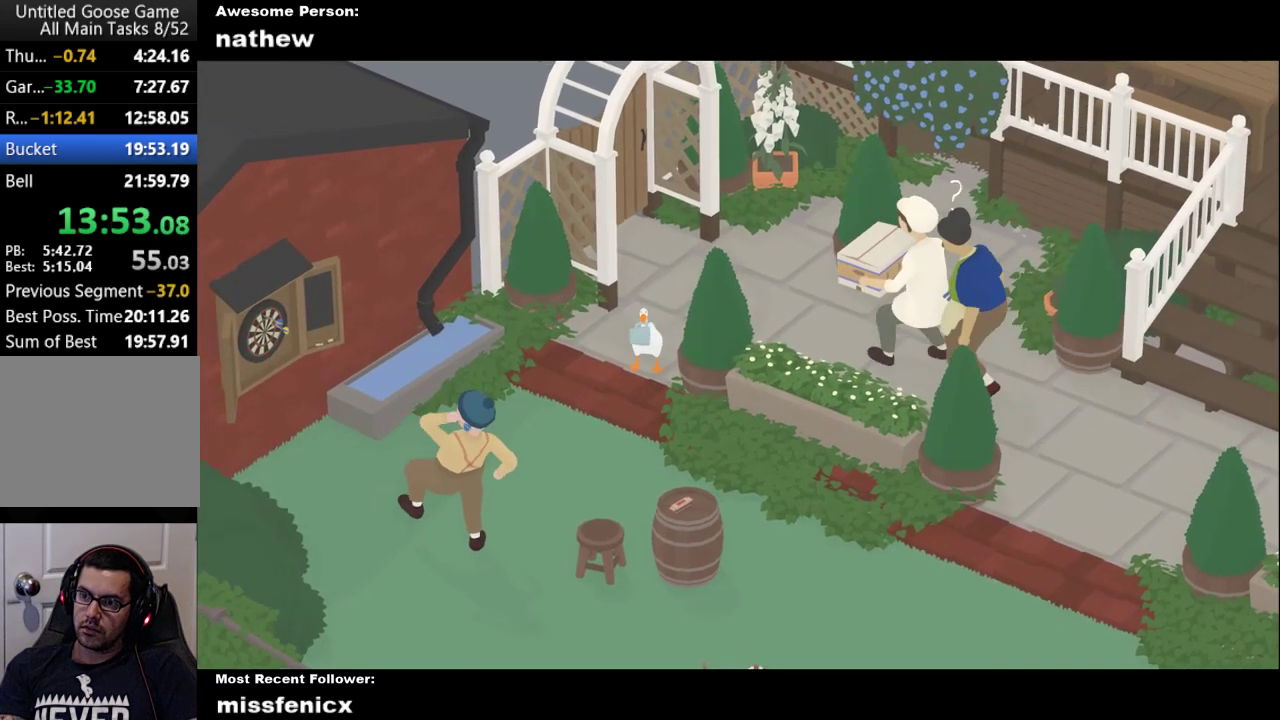
{"buttons": ["A"], "left_stick": "down", "right_stick": "center", "events": [[67, "X", "down"], [267, "X", "up"], [333, "left_stick", "down"], [433, "A", "down"]]}
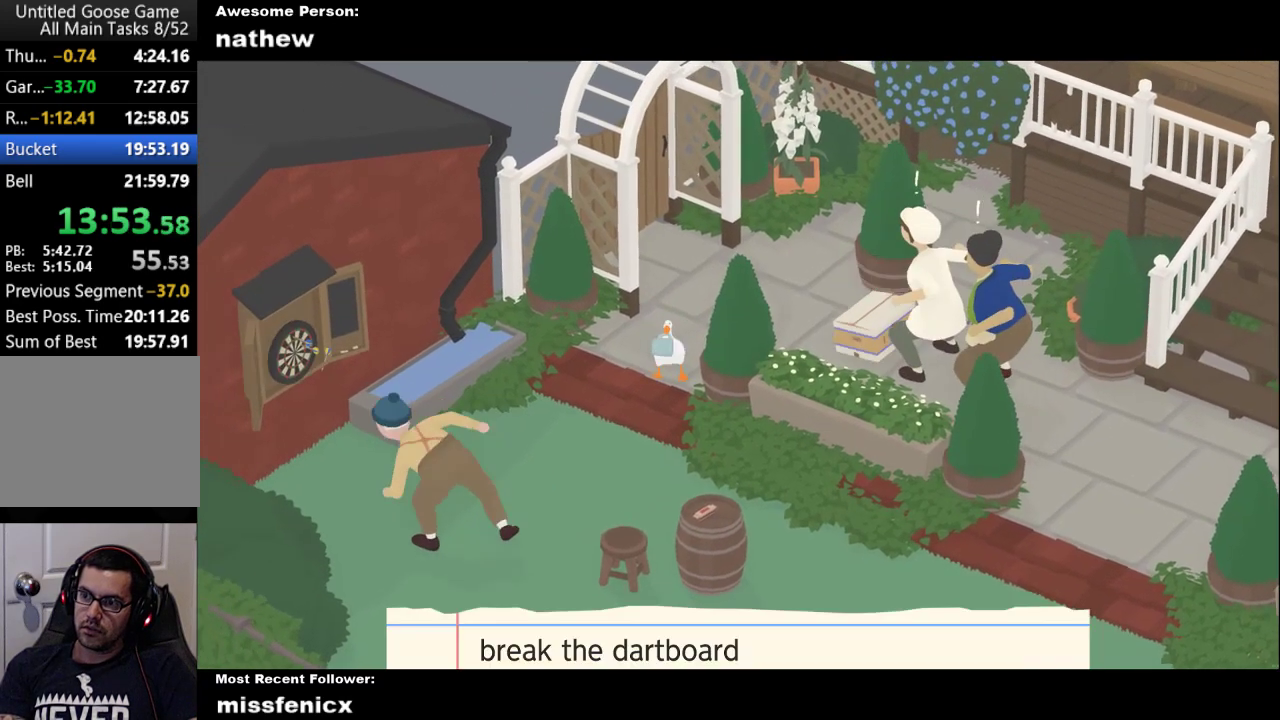
{"buttons": ["A"], "left_stick": "down-right", "right_stick": "center", "events": [[300, "left_stick", "down-right"], [367, "A", "up"], [433, "A", "down"]]}
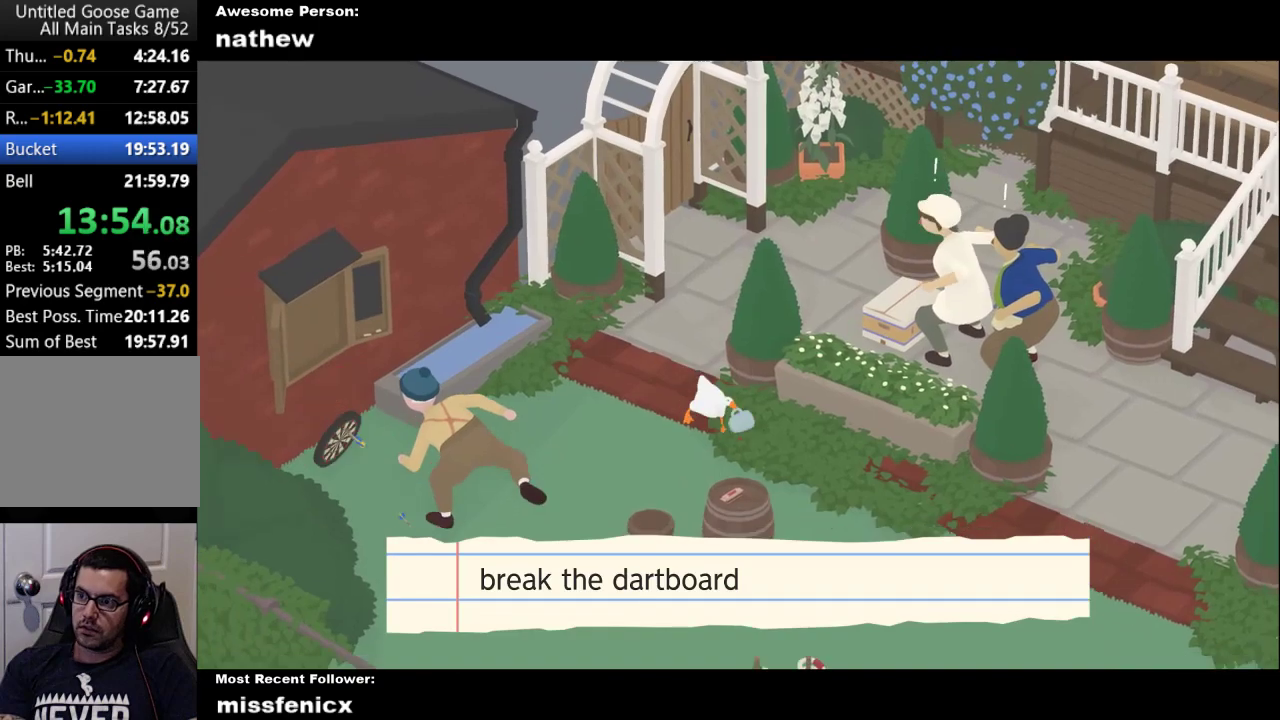
{"buttons": ["A"], "left_stick": "down-right", "right_stick": "center", "events": []}
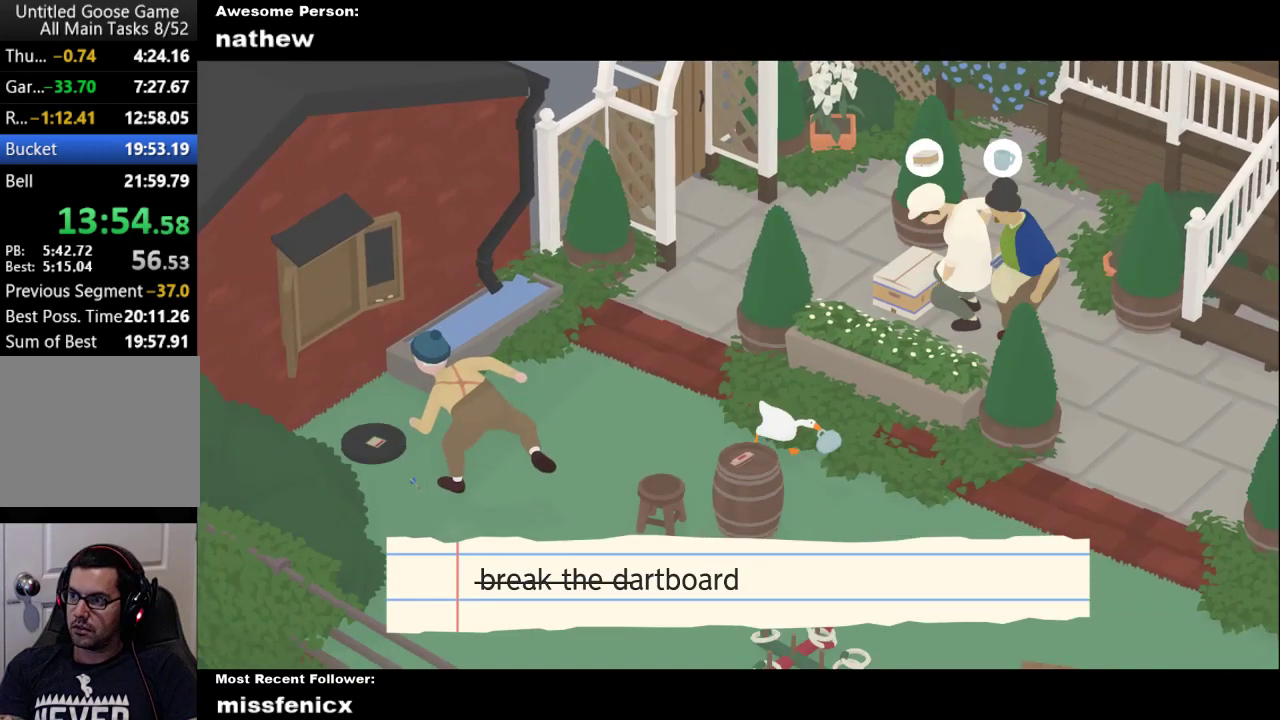
{"buttons": ["A"], "left_stick": "down", "right_stick": "center", "events": [[200, "left_stick", "down"], [300, "A", "up"], [400, "A", "down"]]}
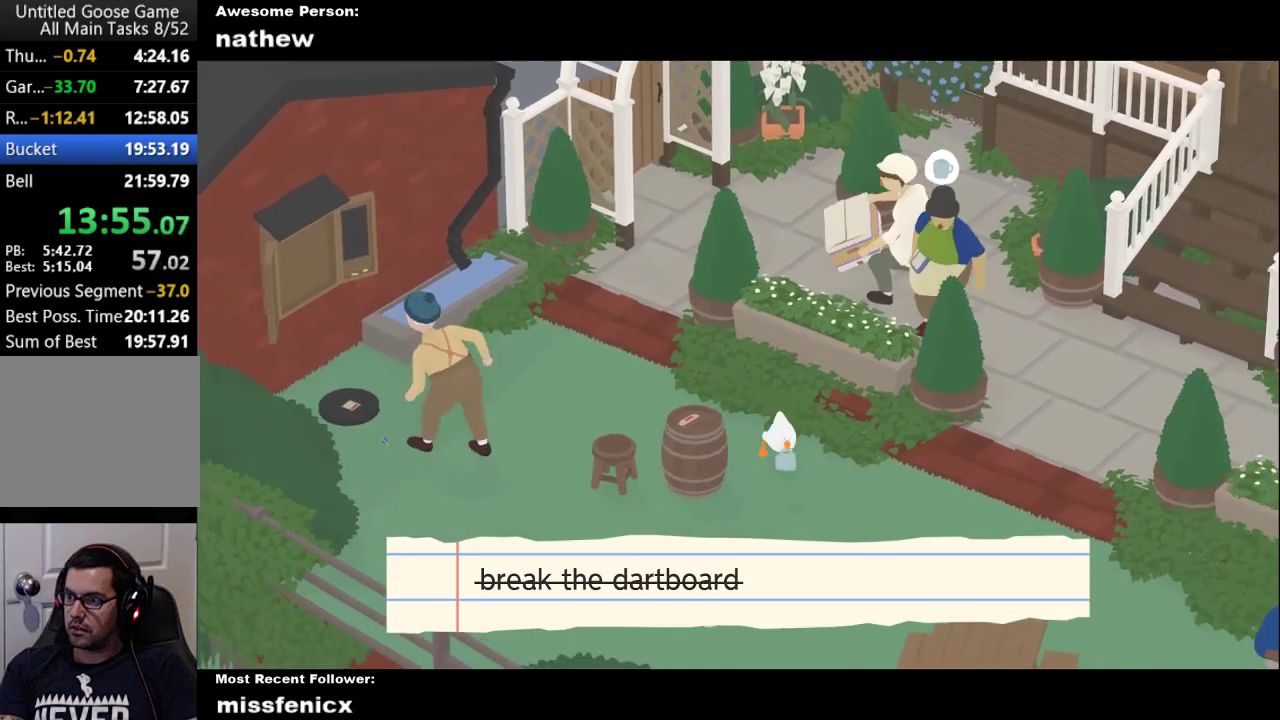
{"buttons": ["A"], "left_stick": "down", "right_stick": "center", "events": []}
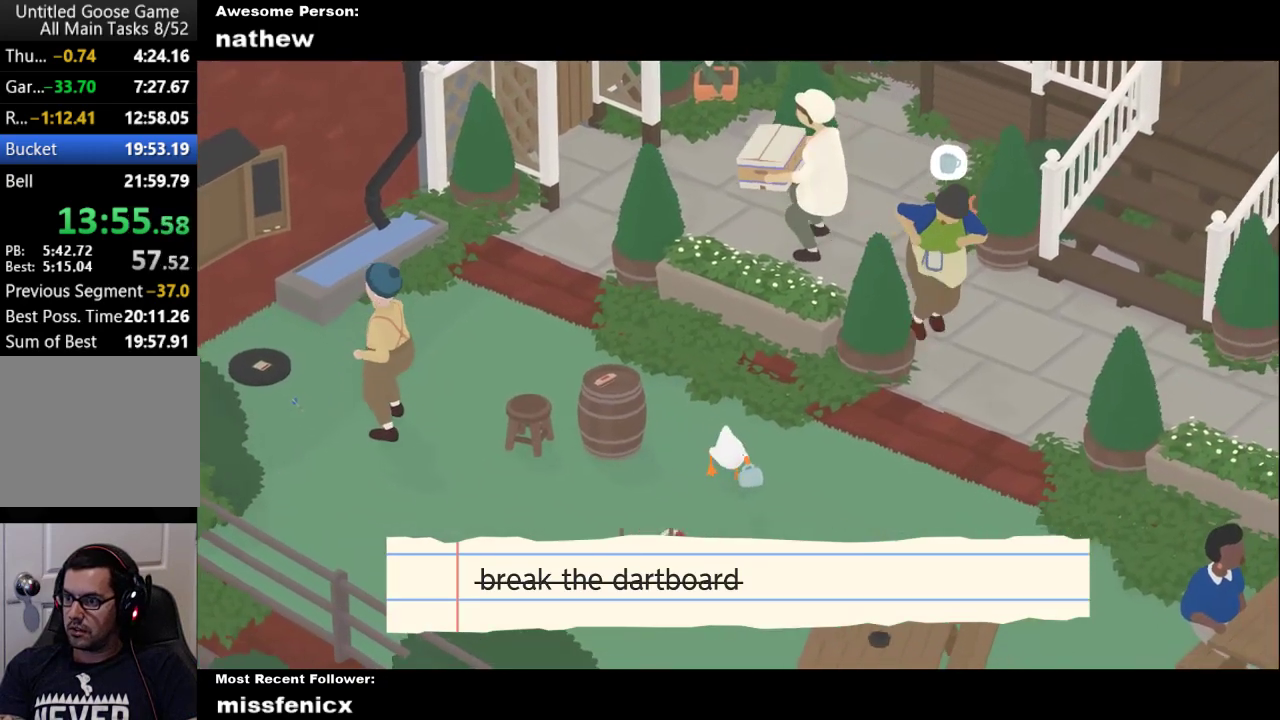
{"buttons": ["A"], "left_stick": "down", "right_stick": "center", "events": []}
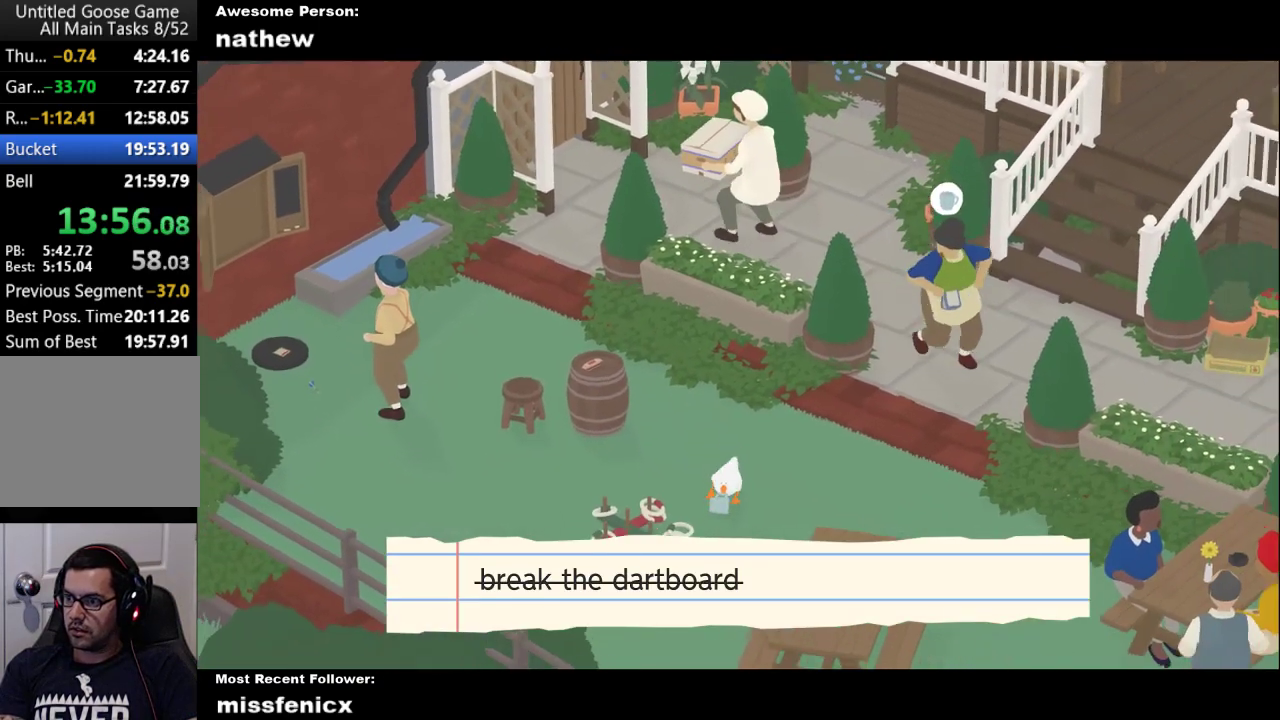
{"buttons": ["A"], "left_stick": "down", "right_stick": "center", "events": [[133, "A", "up"], [233, "A", "down"]]}
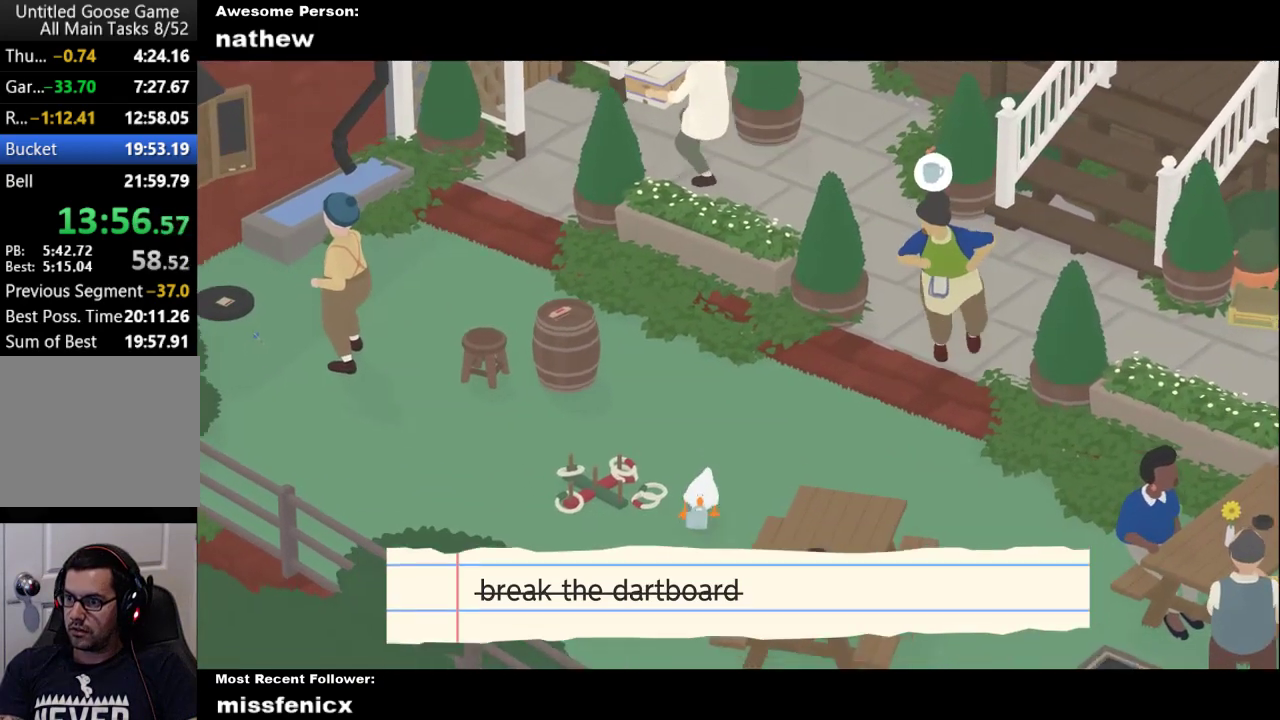
{"buttons": ["A"], "left_stick": "down", "right_stick": "center", "events": []}